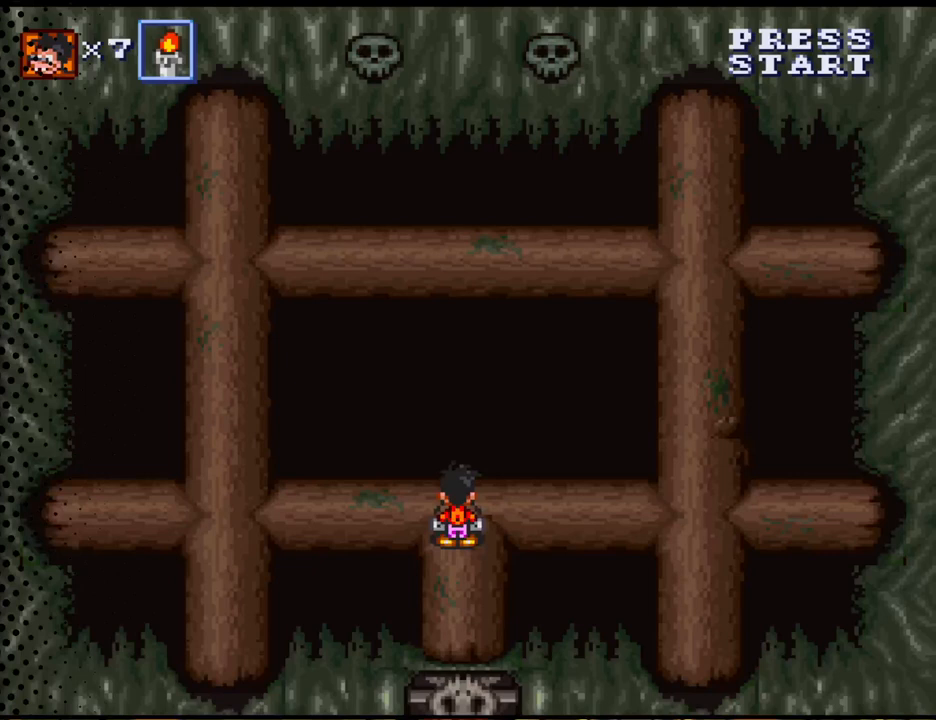
Gameplay with a controller (Nintendo layout); each line is a JSON object with the inputs held at the frame after it. "events" lists button and stick changes between this image and that frame as [ms after this image, input, new state], when the widget could be followed in between. Not read: L3 R3.
{"buttons": ["DPAD_DOWN"], "events": [[400, "DPAD_DOWN", "down"]]}
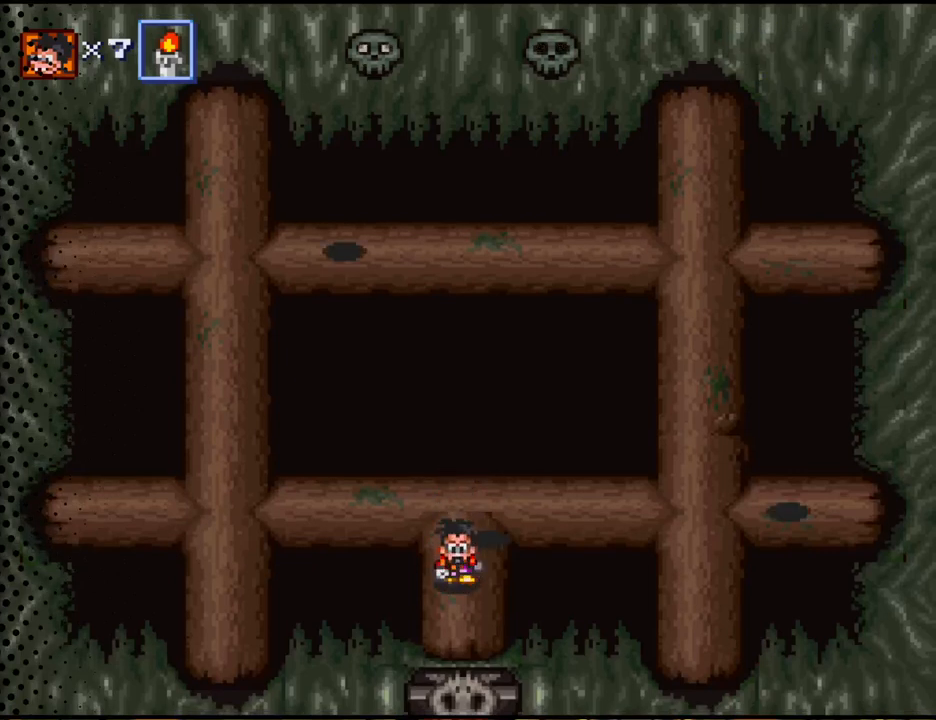
{"buttons": [], "events": [[500, "DPAD_DOWN", "up"]]}
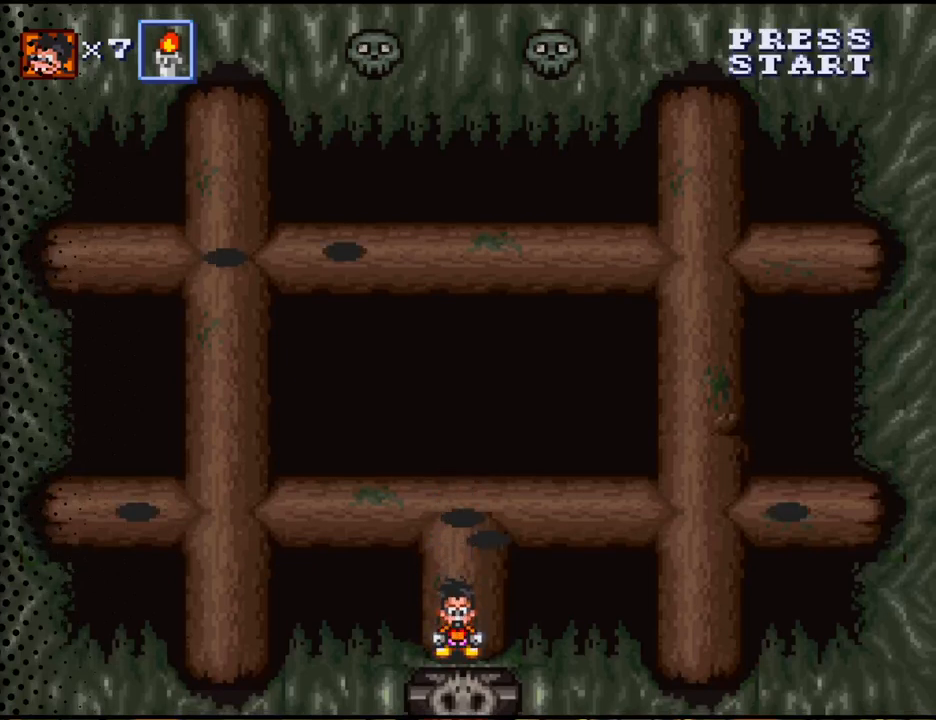
{"buttons": [], "events": []}
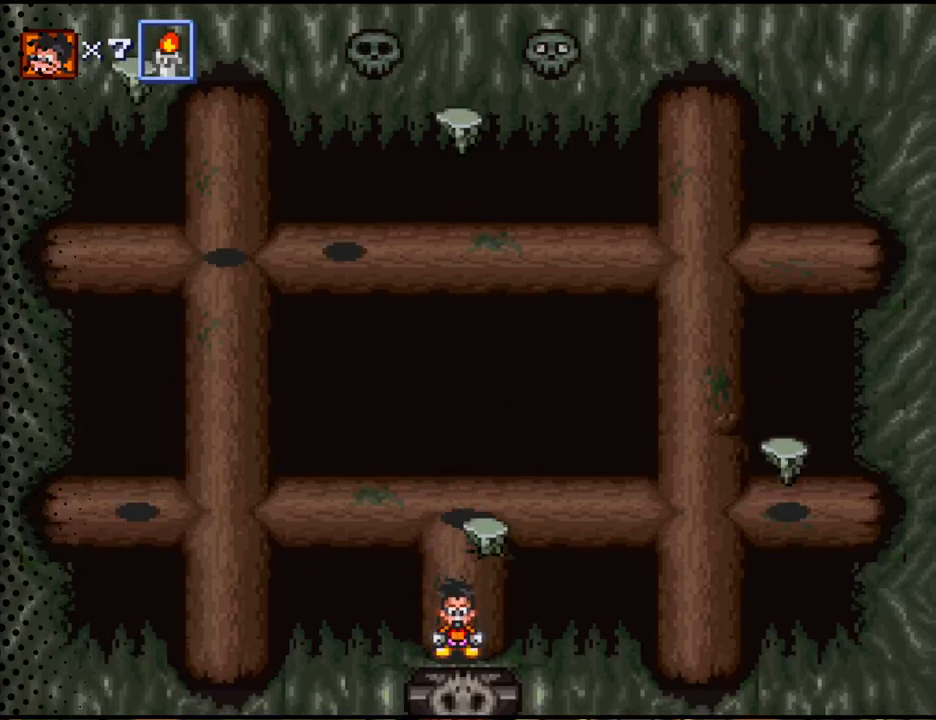
{"buttons": [], "events": [[167, "DPAD_UP", "down"], [300, "DPAD_UP", "up"]]}
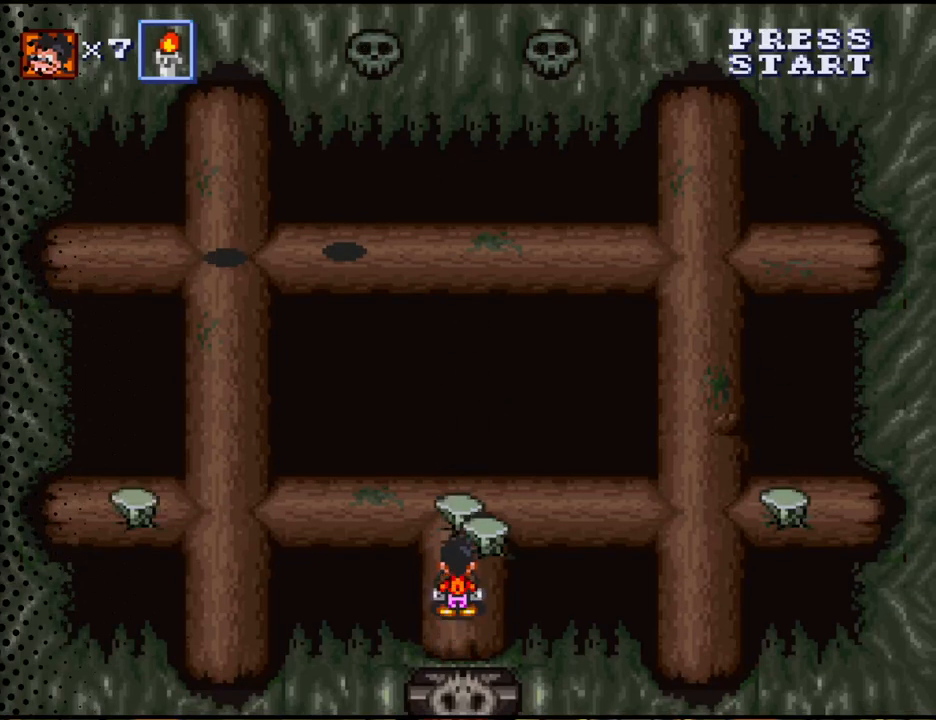
{"buttons": [], "events": [[167, "DPAD_UP", "down"], [300, "B", "down"], [300, "DPAD_UP", "up"], [467, "B", "up"]]}
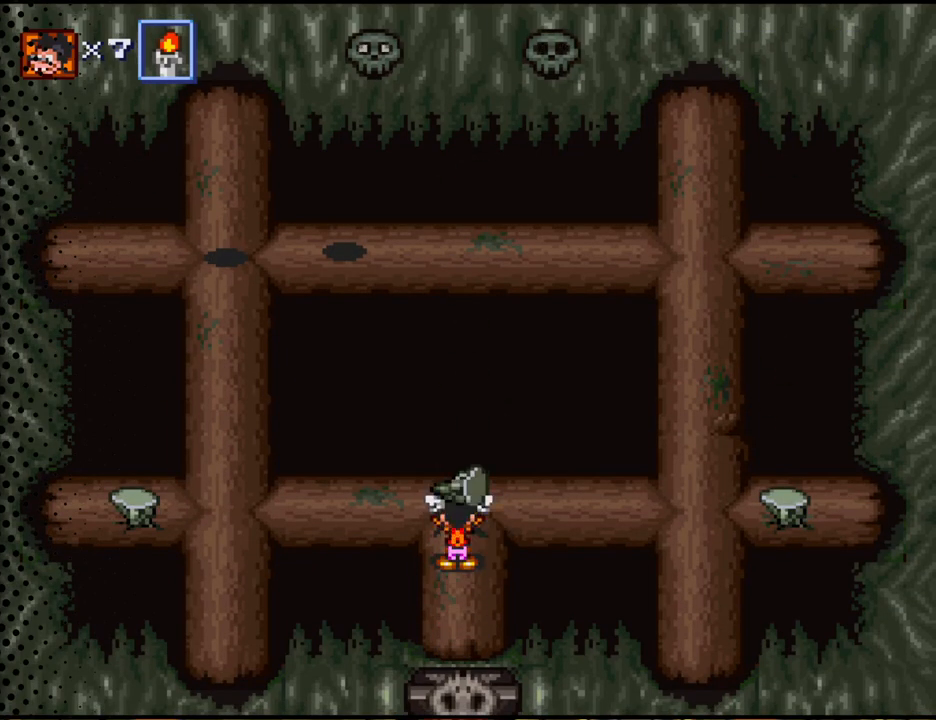
{"buttons": [], "events": []}
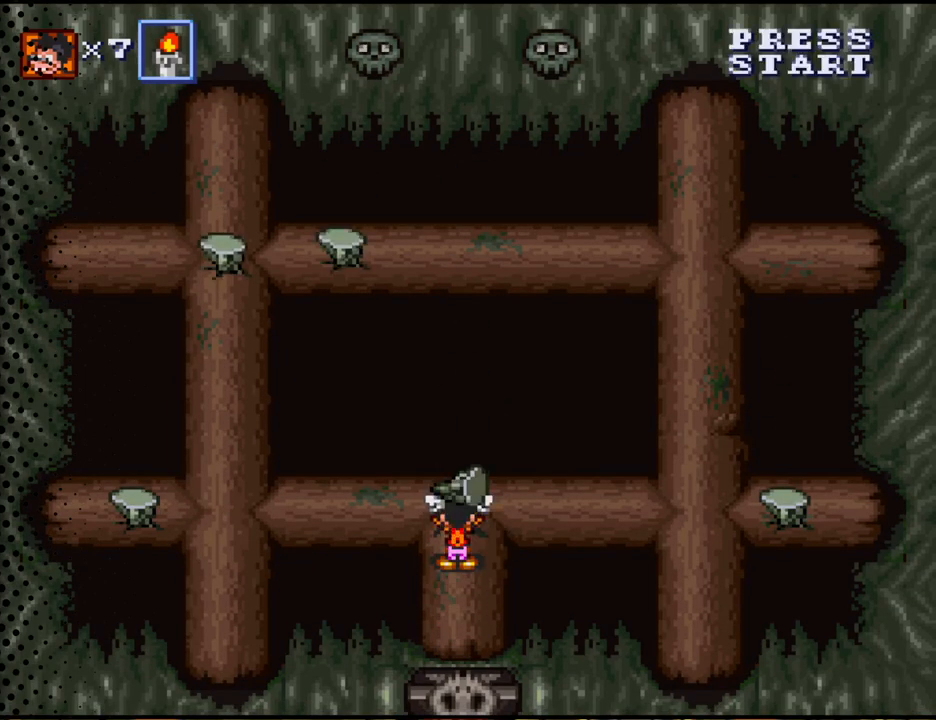
{"buttons": [], "events": []}
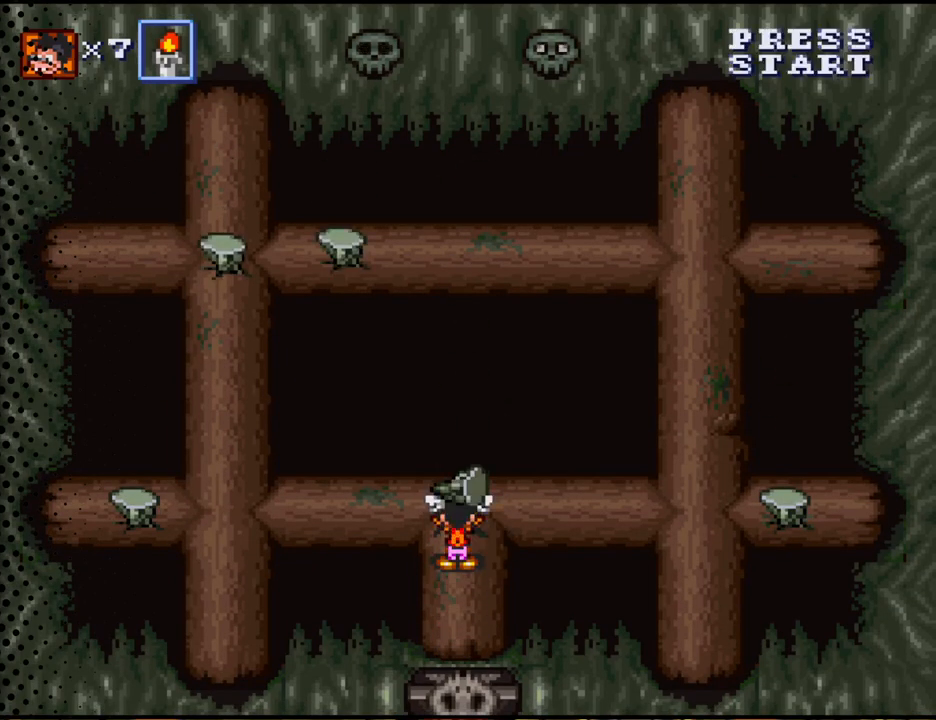
{"buttons": [], "events": []}
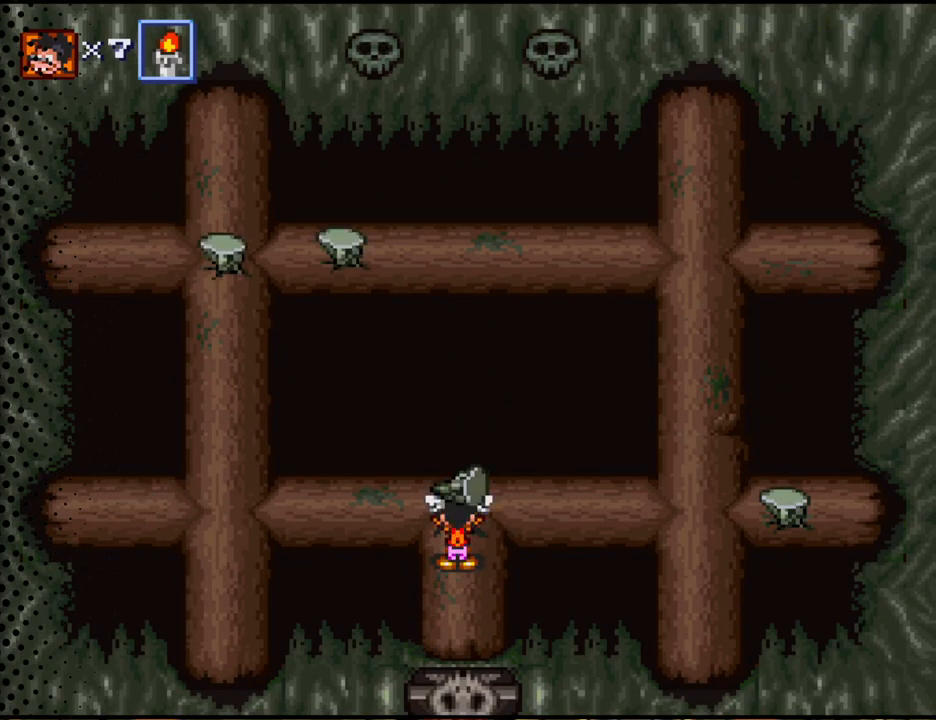
{"buttons": [], "events": [[267, "DPAD_DOWN", "down"], [433, "DPAD_DOWN", "up"]]}
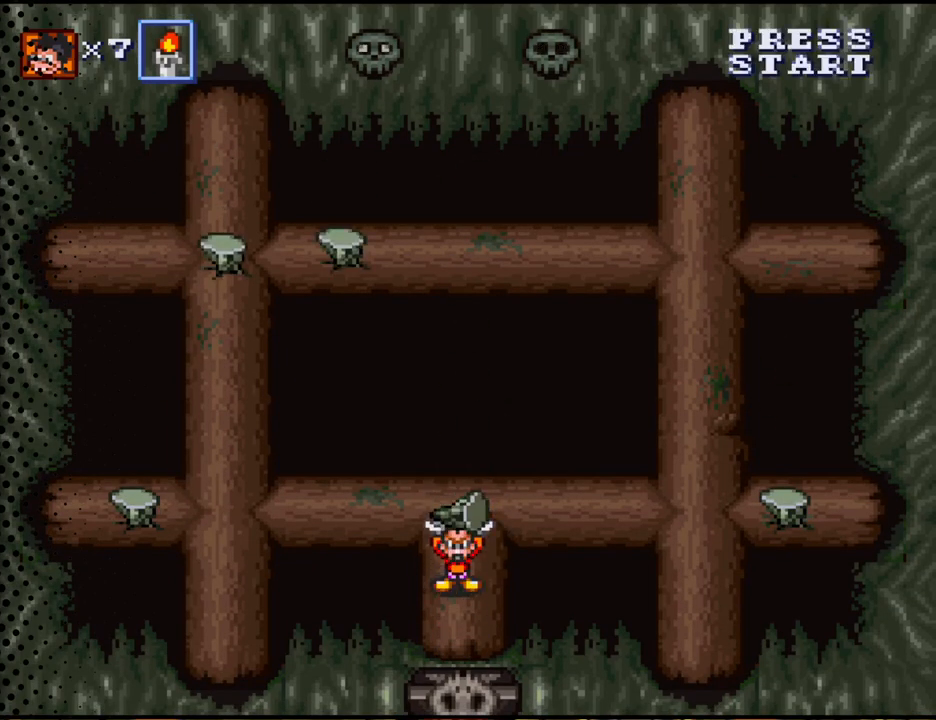
{"buttons": ["DPAD_UP"], "events": [[500, "DPAD_UP", "down"]]}
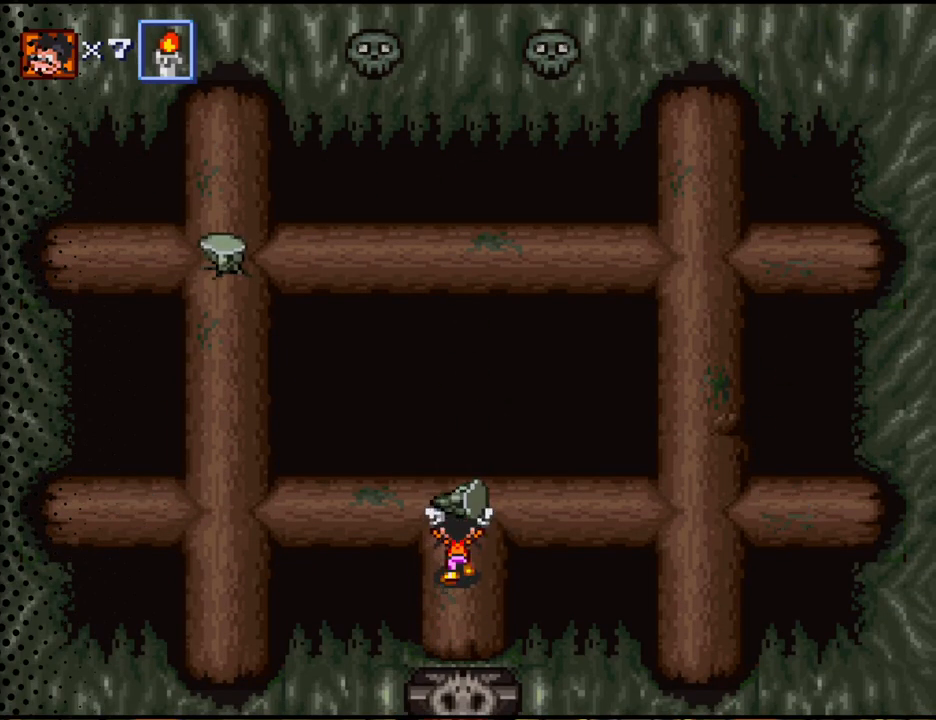
{"buttons": [], "events": [[33, "DPAD_UP", "up"]]}
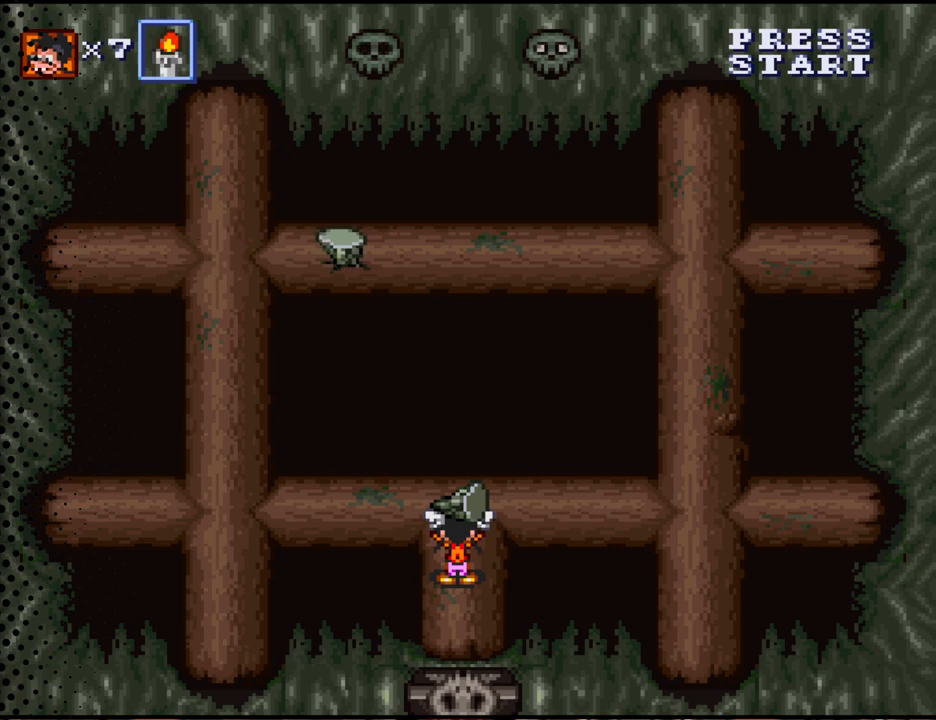
{"buttons": [], "events": []}
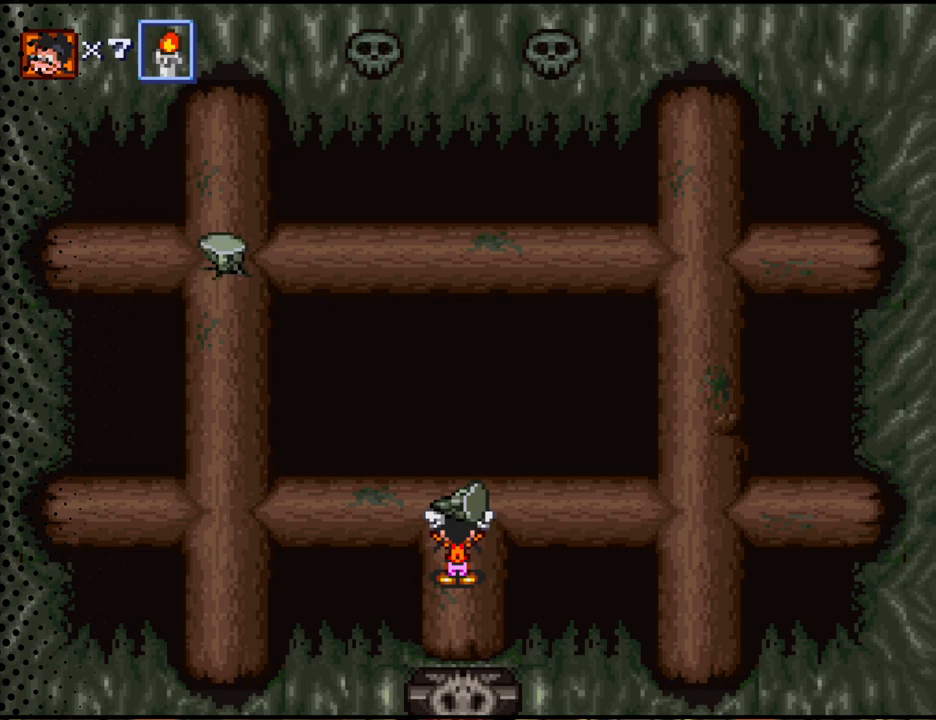
{"buttons": [], "events": []}
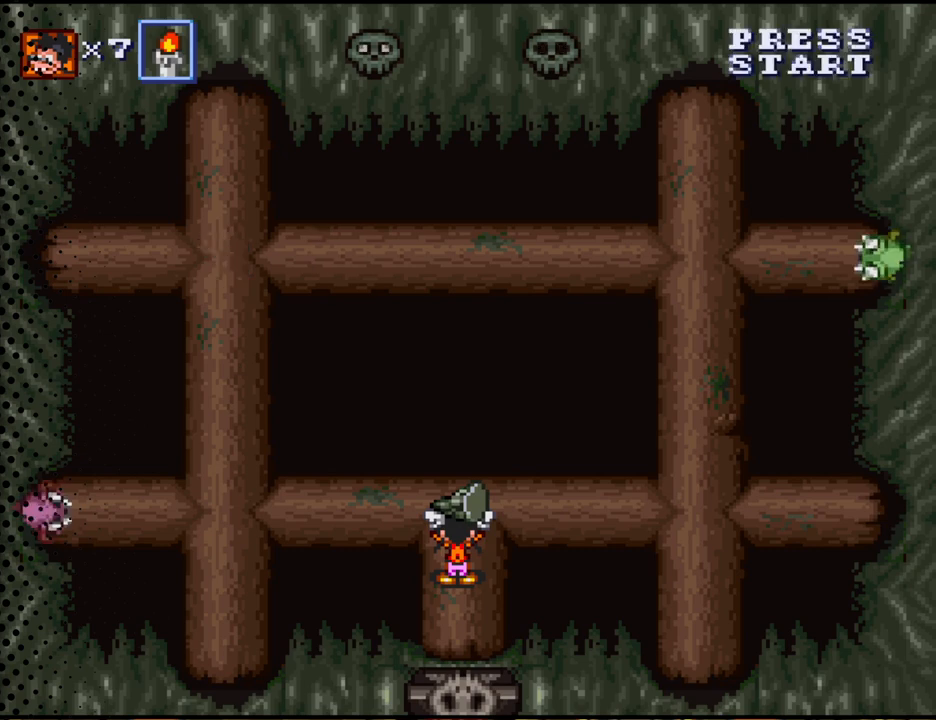
{"buttons": ["DPAD_DOWN"], "events": [[500, "DPAD_DOWN", "down"]]}
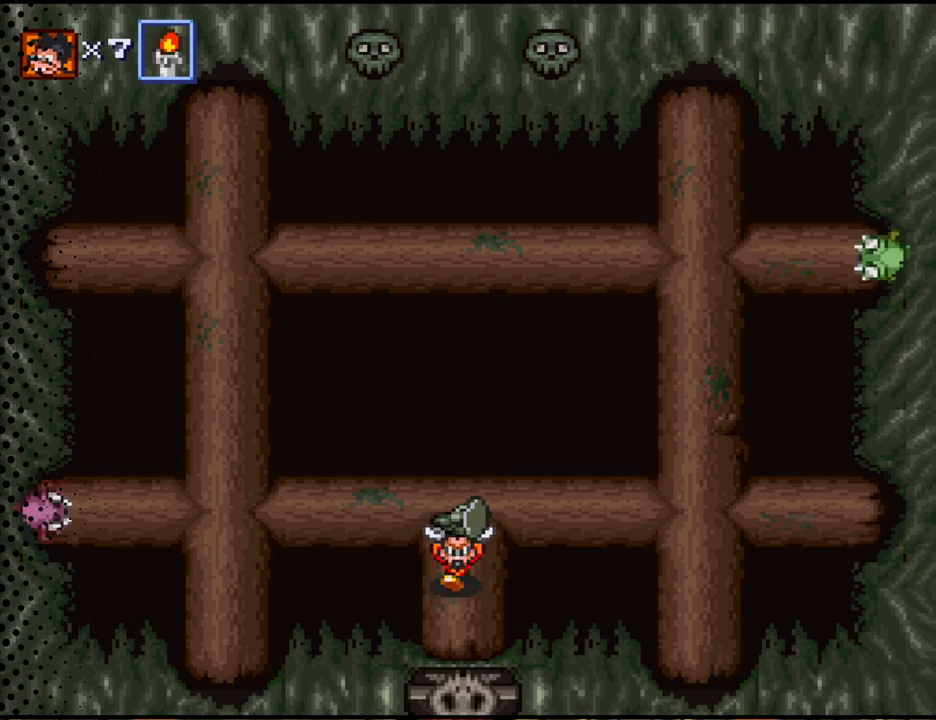
{"buttons": [], "events": [[200, "DPAD_DOWN", "up"], [333, "DPAD_UP", "down"], [400, "DPAD_UP", "up"]]}
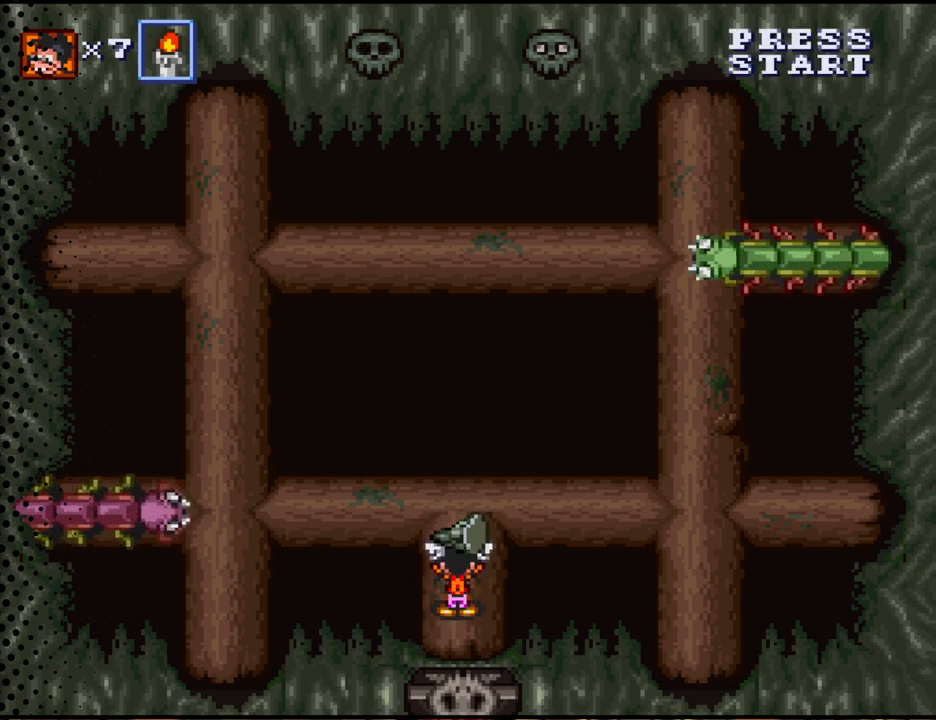
{"buttons": [], "events": []}
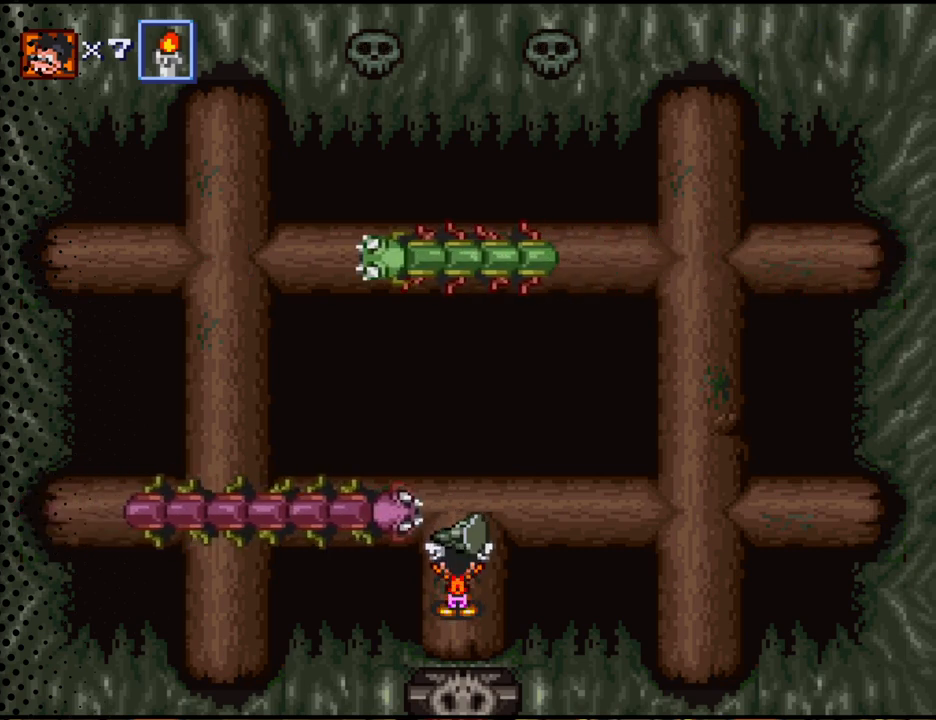
{"buttons": [], "events": [[33, "B", "down"], [200, "B", "up"]]}
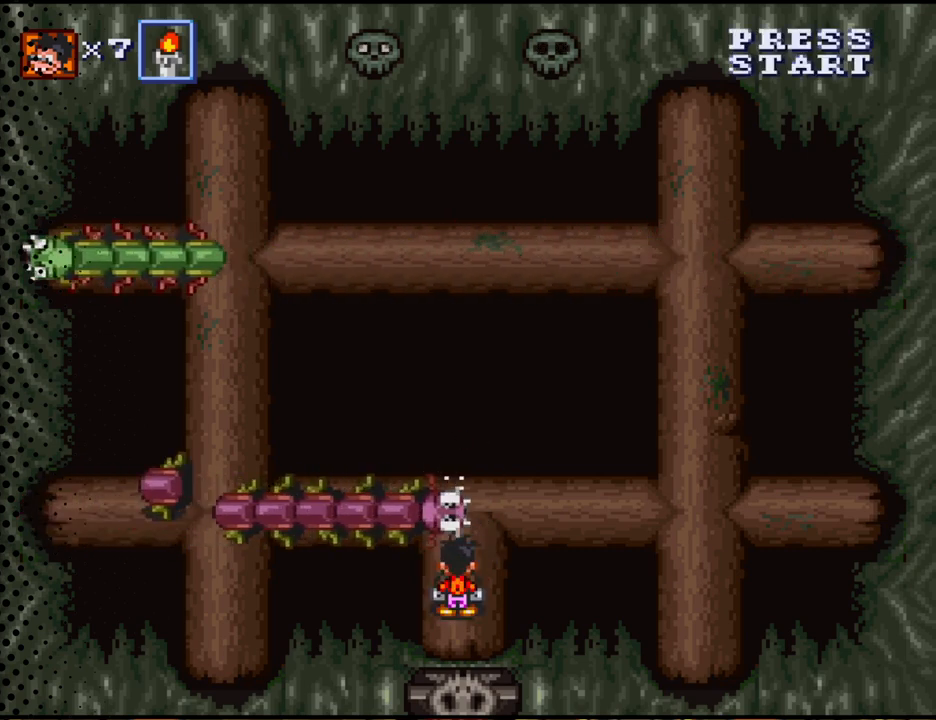
{"buttons": [], "events": []}
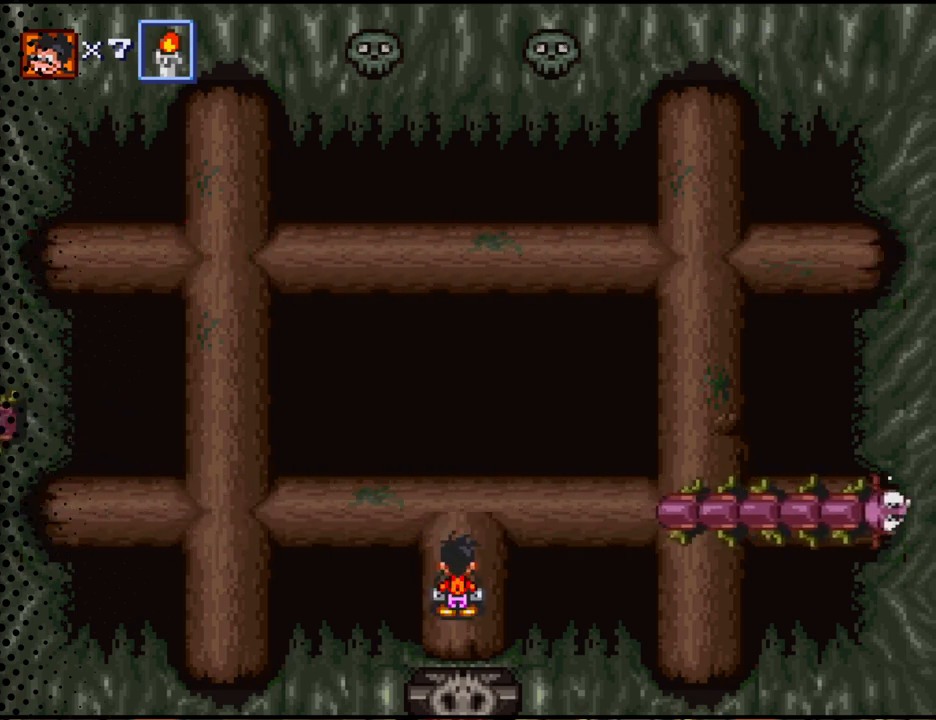
{"buttons": [], "events": []}
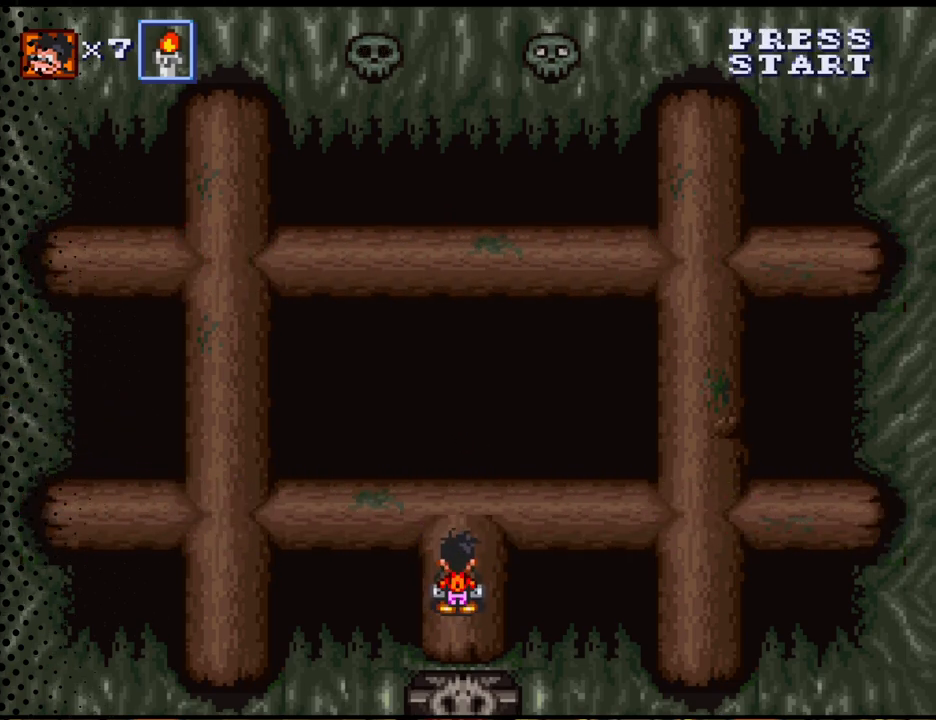
{"buttons": [], "events": []}
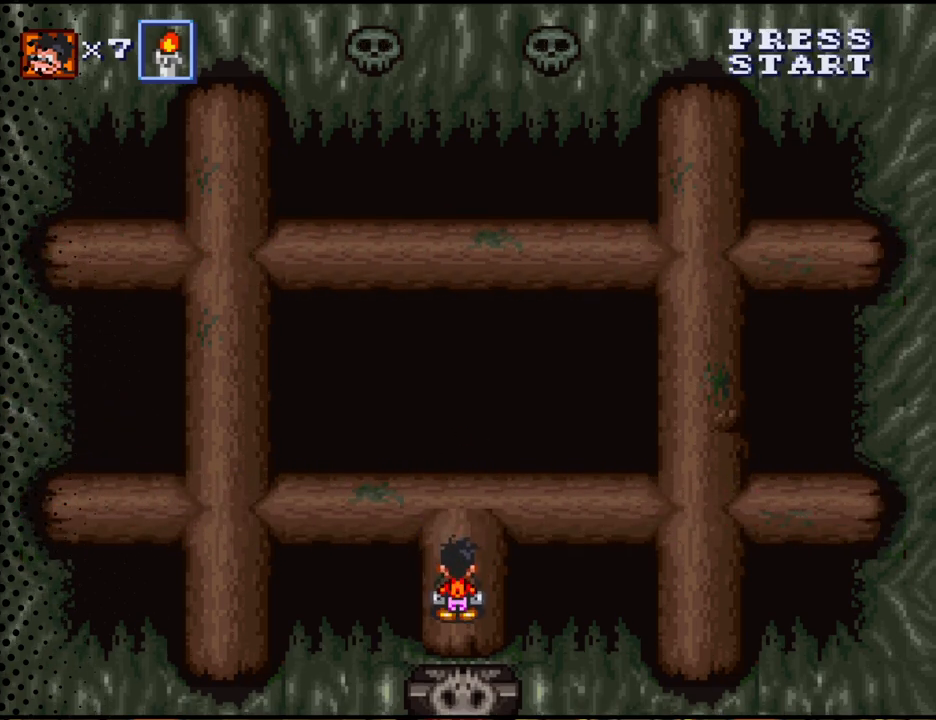
{"buttons": [], "events": []}
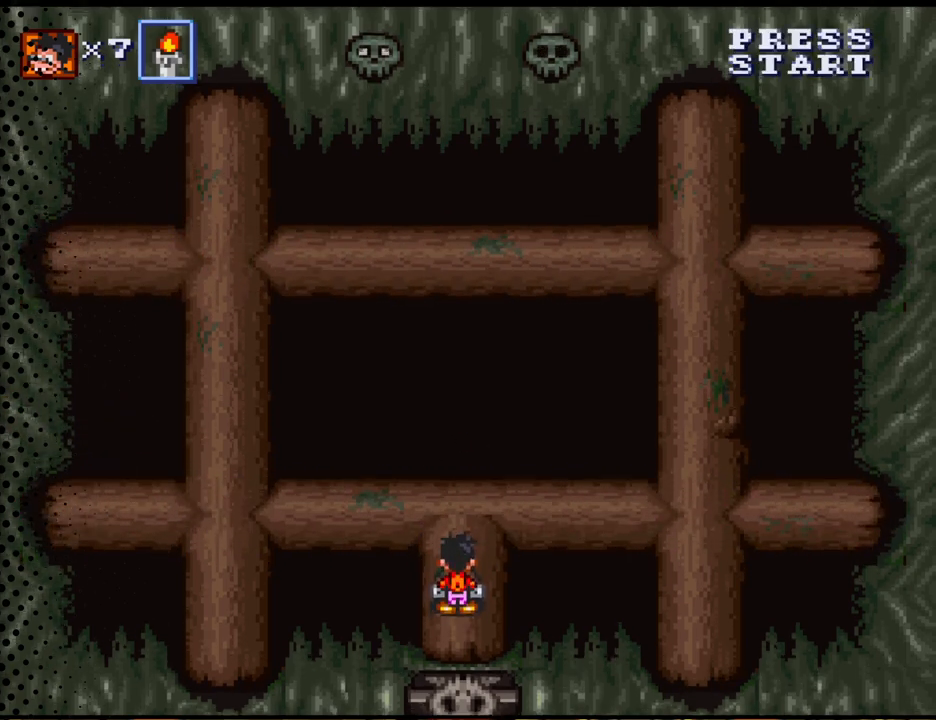
{"buttons": [], "events": []}
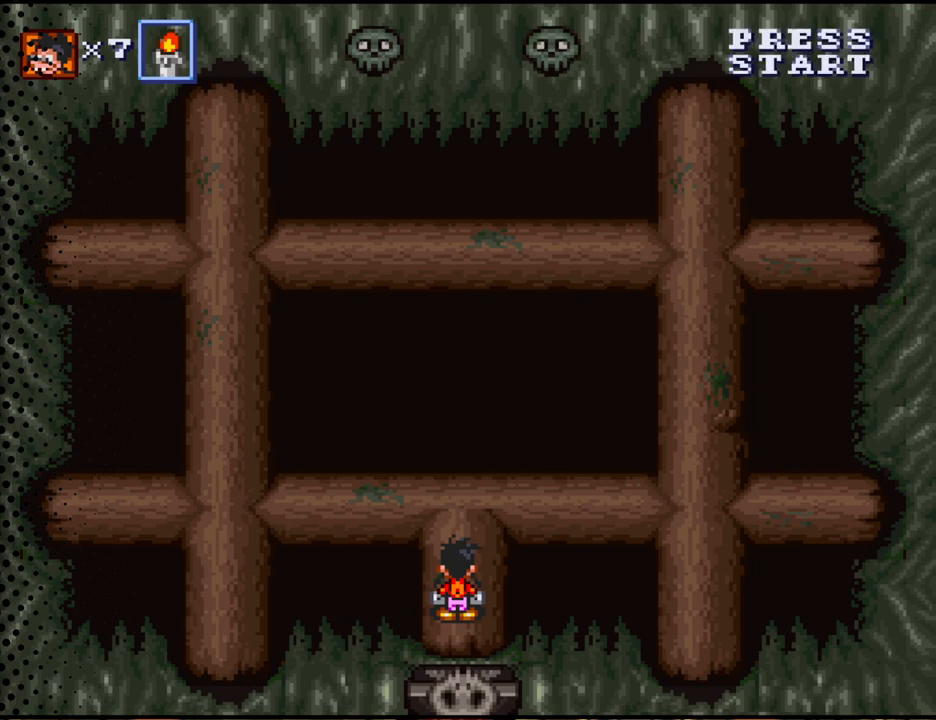
{"buttons": [], "events": []}
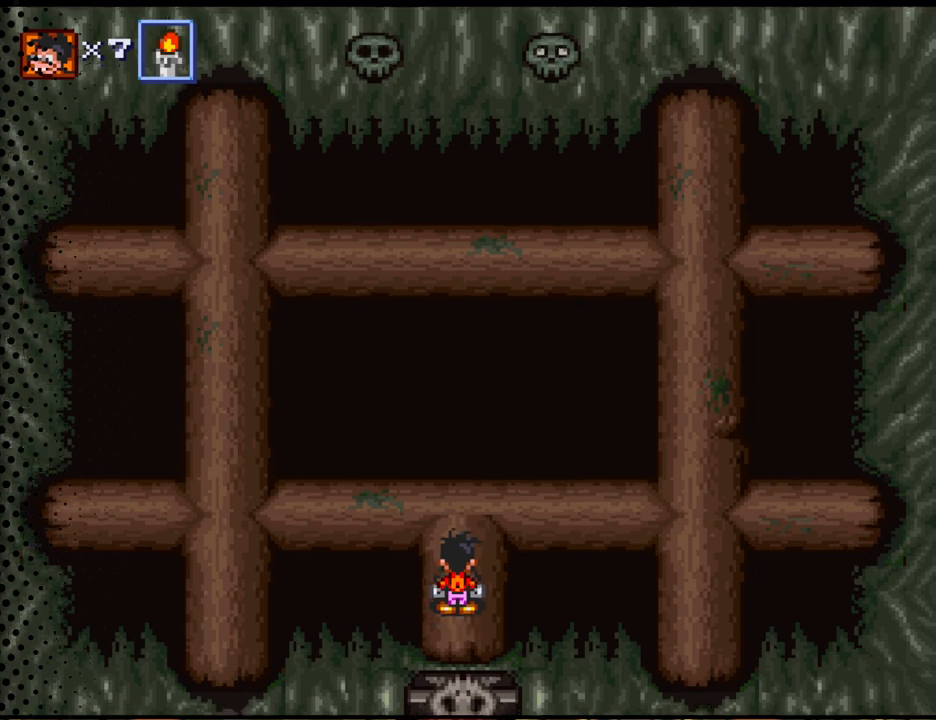
{"buttons": [], "events": []}
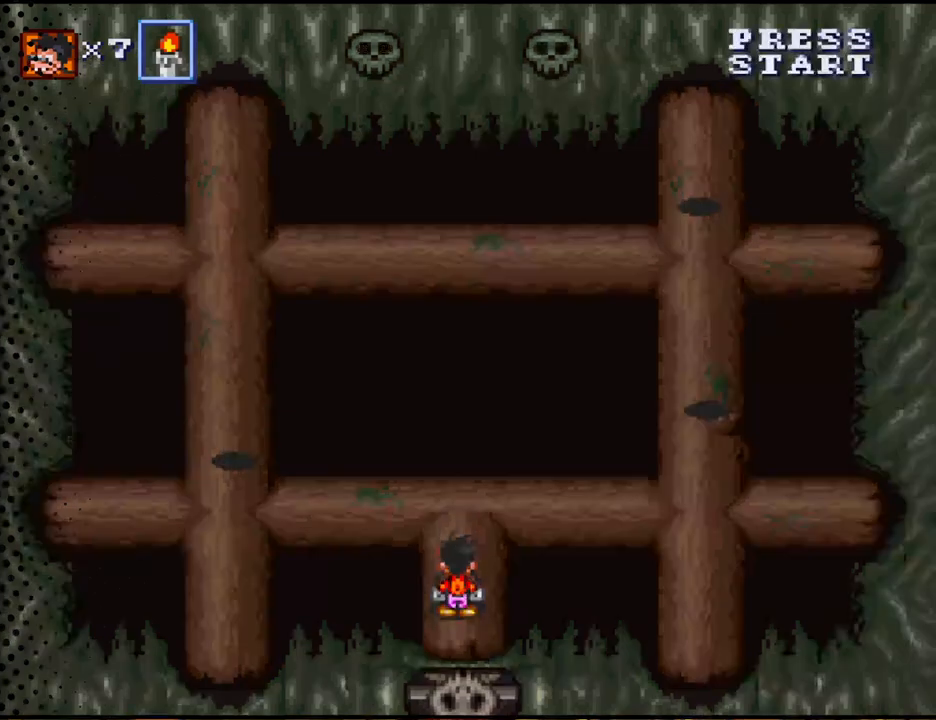
{"buttons": [], "events": [[100, "DPAD_UP", "down"], [233, "DPAD_UP", "up"]]}
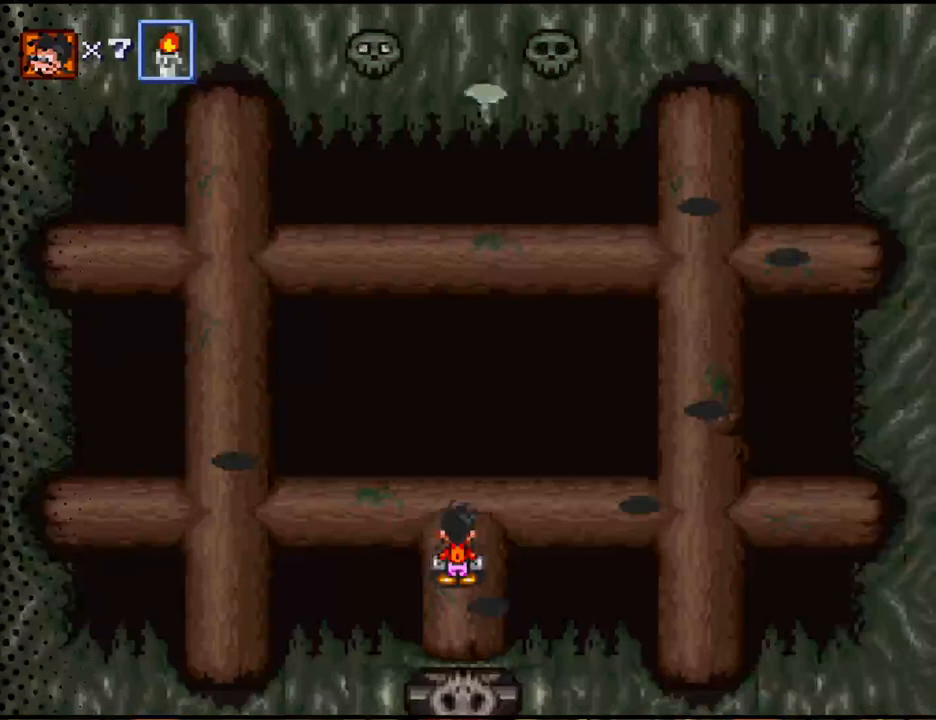
{"buttons": [], "events": [[167, "DPAD_UP", "down"], [233, "DPAD_UP", "up"]]}
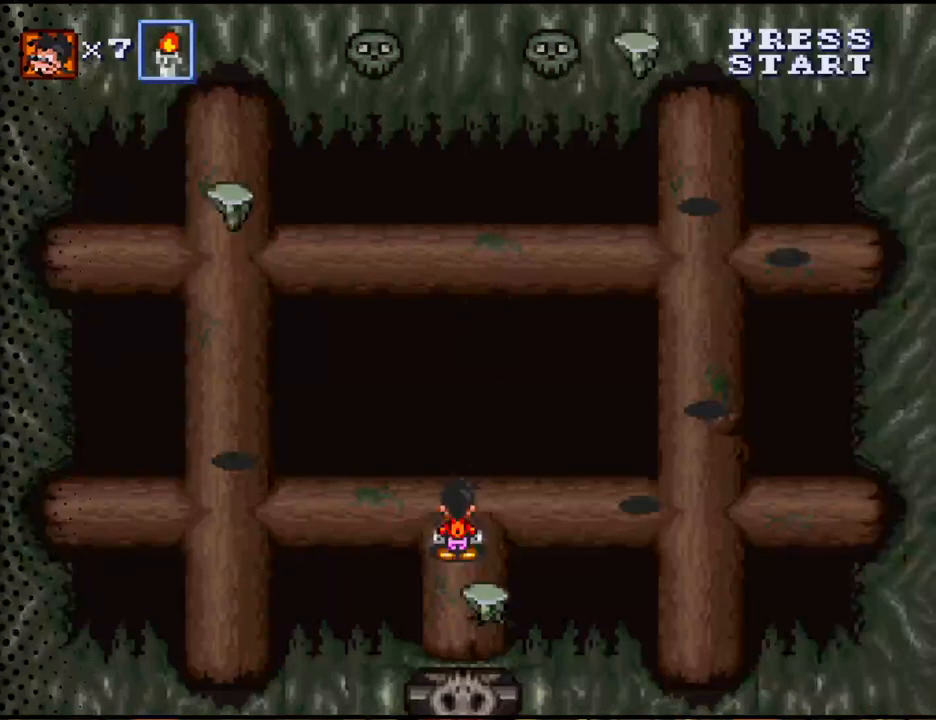
{"buttons": ["B"], "events": [[233, "DPAD_DOWN", "down"], [433, "DPAD_DOWN", "up"], [467, "B", "down"]]}
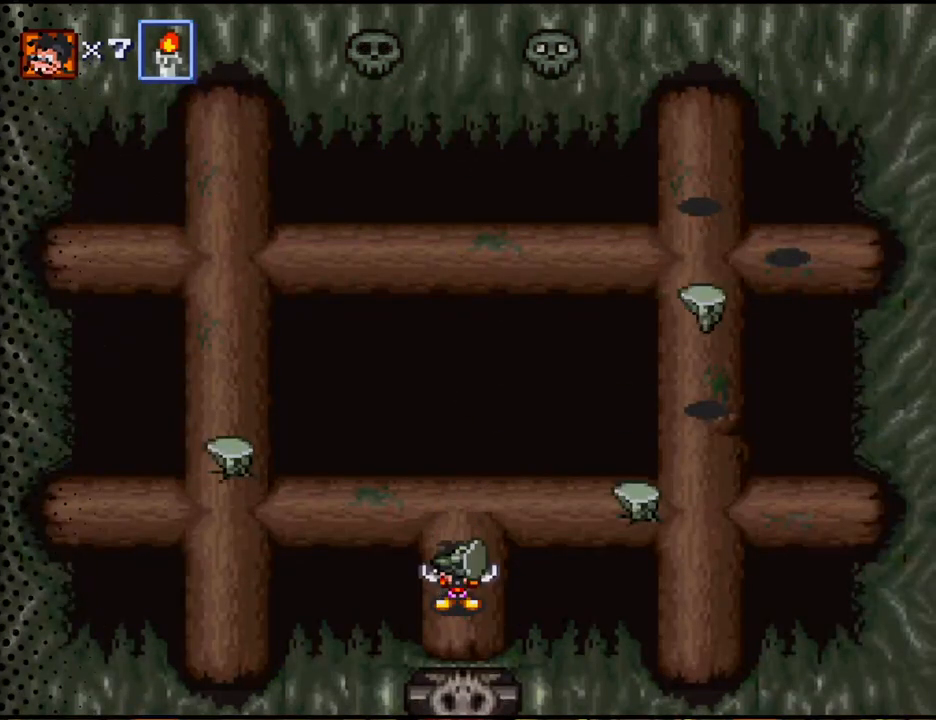
{"buttons": [], "events": [[167, "B", "up"], [267, "DPAD_DOWN", "down"], [400, "DPAD_DOWN", "up"]]}
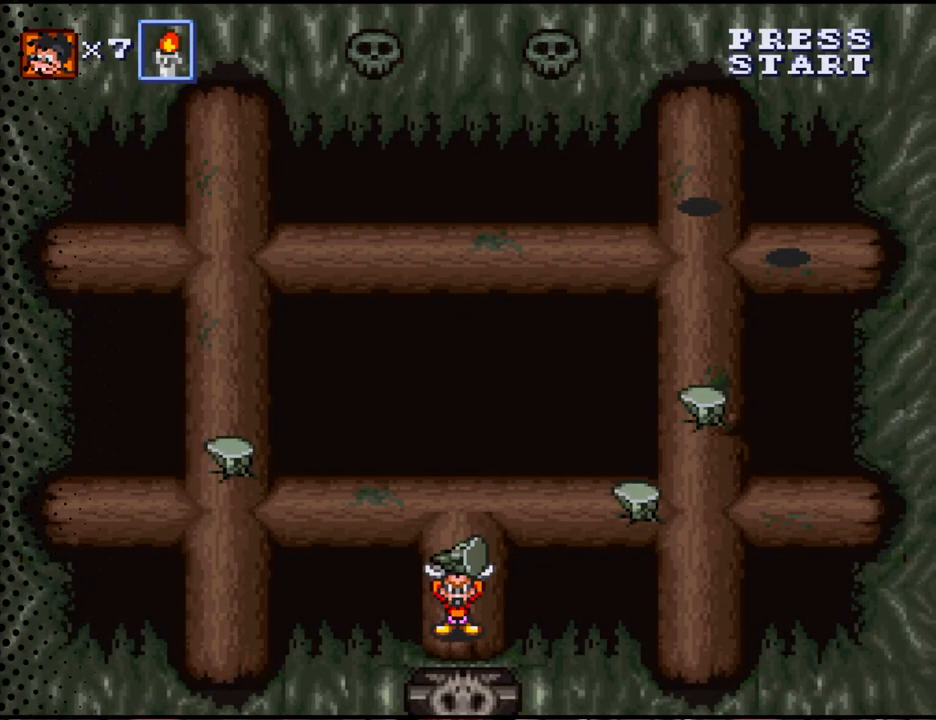
{"buttons": [], "events": [[67, "DPAD_UP", "down"], [200, "DPAD_UP", "up"]]}
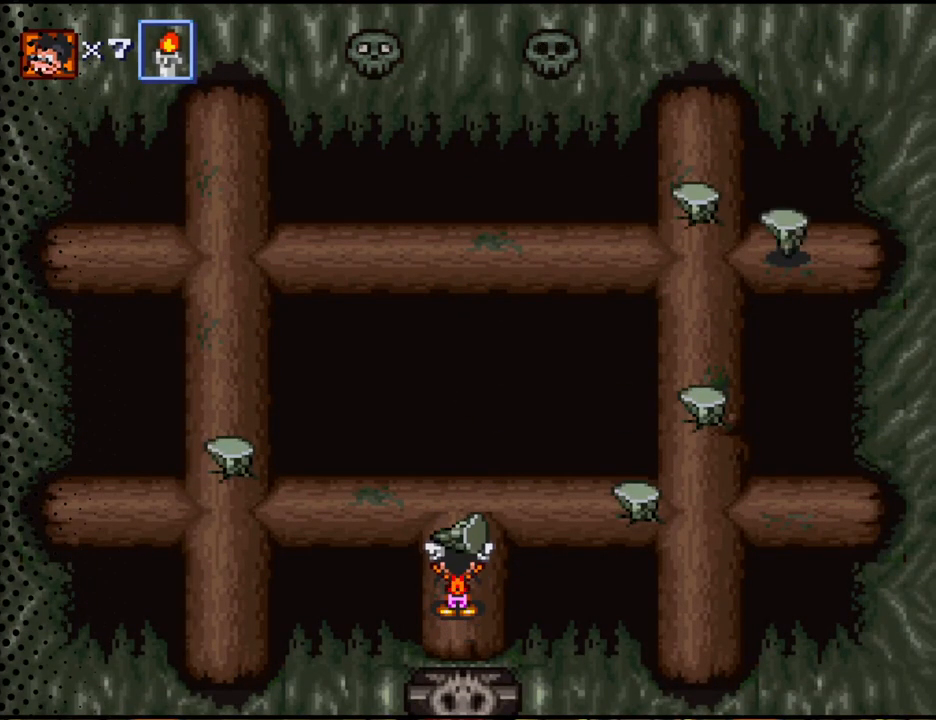
{"buttons": [], "events": []}